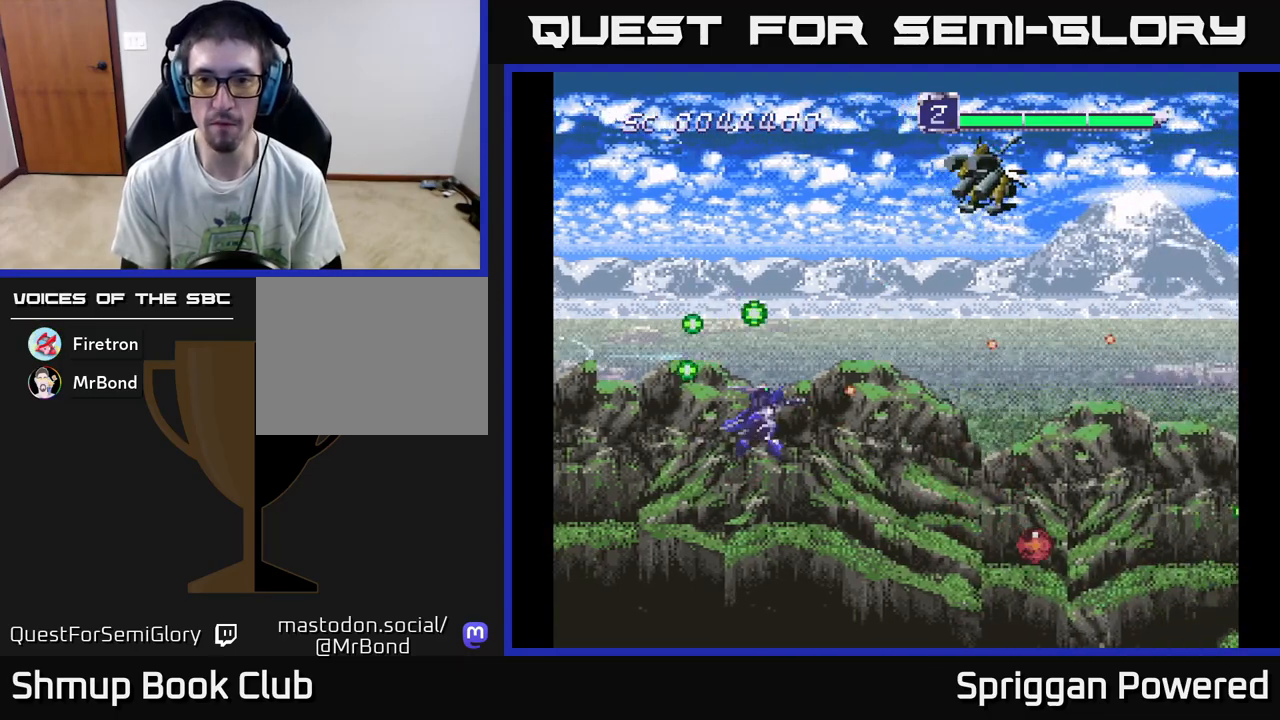
Gameplay with a controller (Xbox layout); each line is a JSON object with the inputs held at the frame after it. "events" lists button and stick changes between this image and that frame as [ms after this image, input, new state], when the widget could be followed in between. Not read: left_stick right_stick.
{"buttons": ["DPAD_UP", "DPAD_LEFT"], "events": [[67, "A", "up"], [167, "A", "down"], [200, "DPAD_RIGHT", "up"], [217, "DPAD_DOWN", "up"], [217, "DPAD_LEFT", "down"], [250, "A", "up"], [250, "DPAD_UP", "down"], [350, "A", "down"], [450, "A", "up"]]}
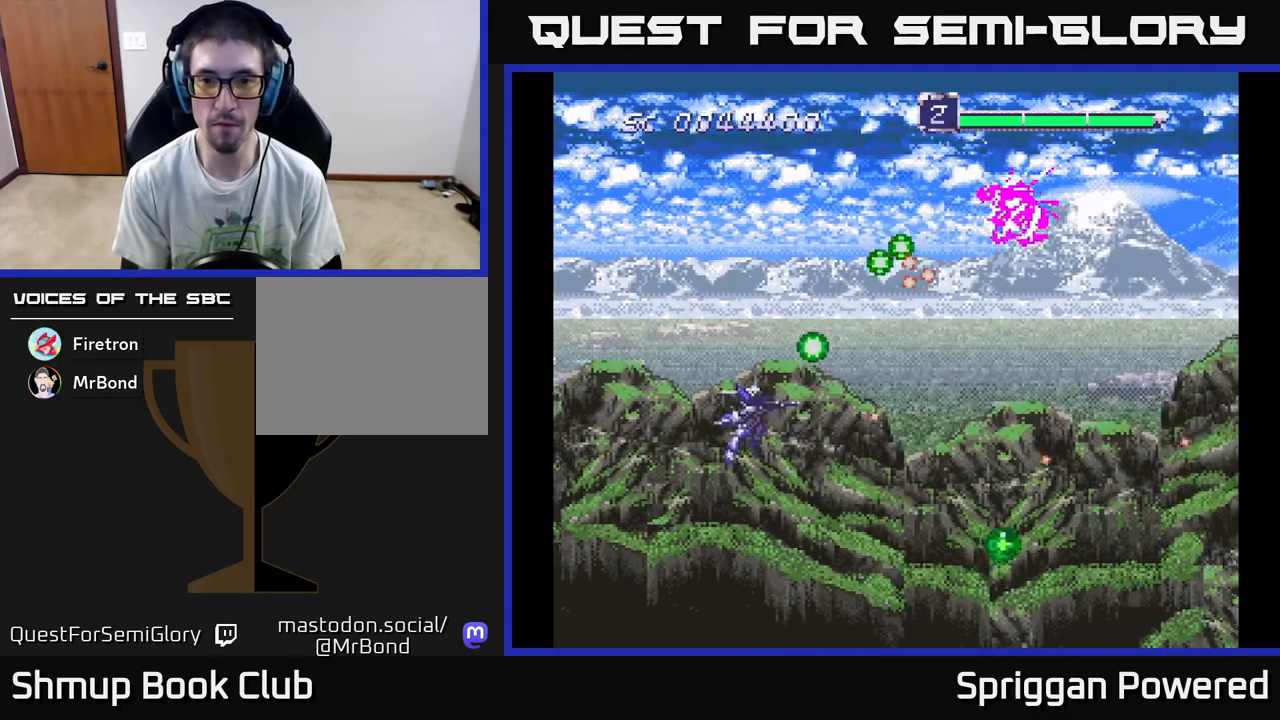
{"buttons": [], "events": [[33, "A", "down"], [117, "A", "up"], [133, "DPAD_LEFT", "up"], [217, "A", "down"], [300, "A", "up"], [300, "DPAD_RIGHT", "down"], [333, "DPAD_RIGHT", "up"], [333, "DPAD_UP", "up"], [400, "A", "down"], [467, "A", "up"]]}
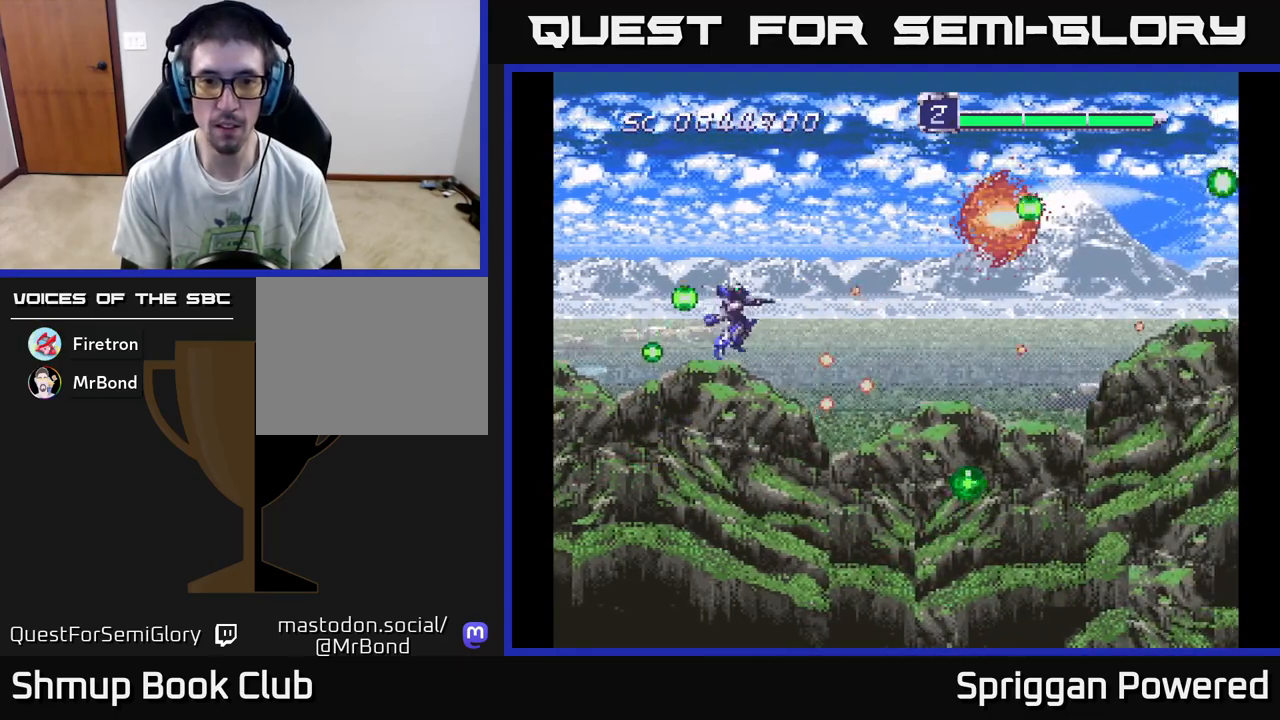
{"buttons": [], "events": [[33, "DPAD_DOWN", "down"], [100, "A", "down"], [183, "A", "up"], [317, "A", "down"], [333, "DPAD_DOWN", "up"], [400, "A", "up"]]}
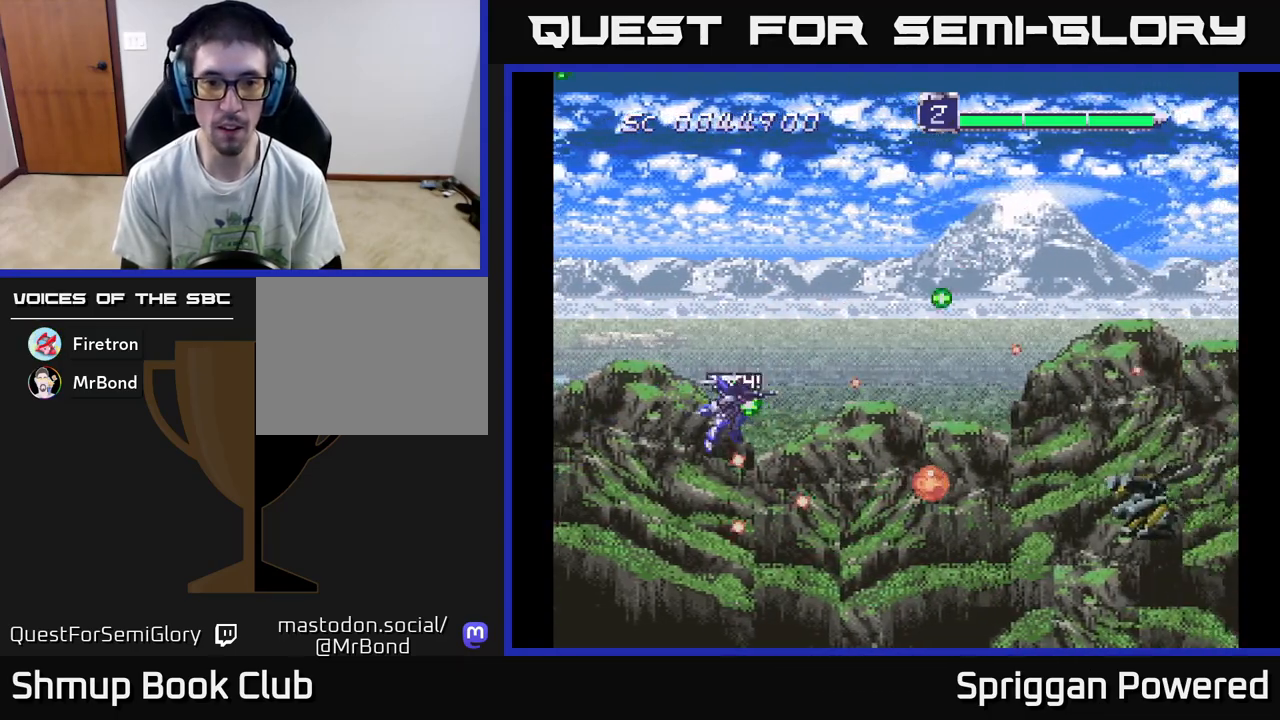
{"buttons": ["DPAD_RIGHT"], "events": [[17, "A", "down"], [117, "A", "up"], [200, "A", "down"], [267, "DPAD_DOWN", "down"], [300, "A", "up"], [383, "A", "down"], [417, "DPAD_RIGHT", "down"], [467, "DPAD_DOWN", "up"], [483, "A", "up"]]}
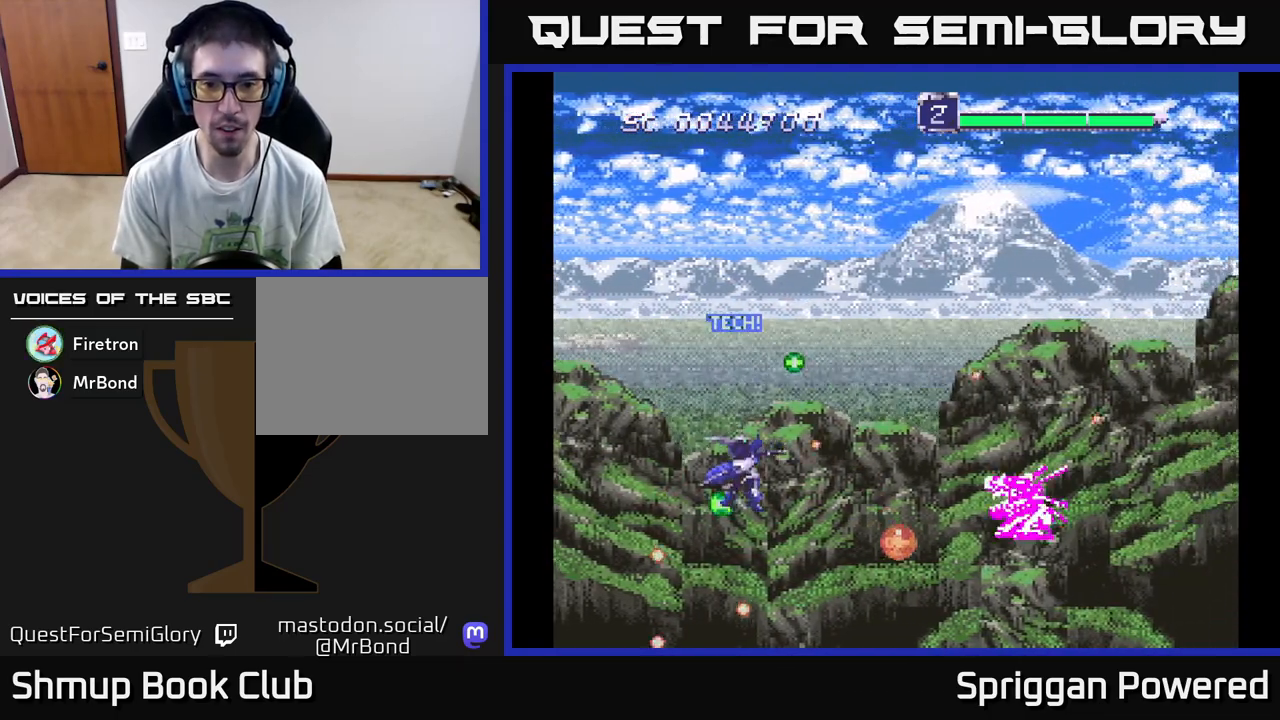
{"buttons": ["DPAD_UP", "DPAD_LEFT"]}
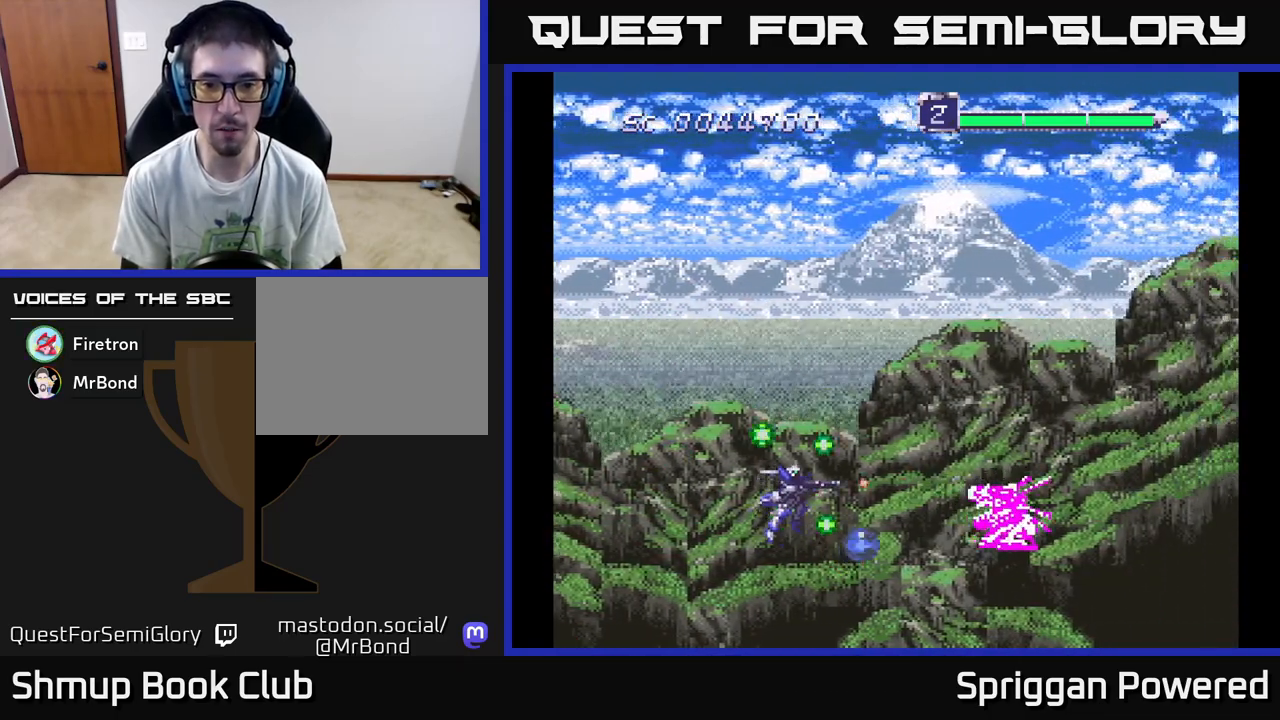
{"buttons": ["A", "DPAD_UP", "DPAD_LEFT"], "events": [[50, "A", "down"], [150, "A", "up"], [150, "DPAD_LEFT", "up"], [233, "A", "down"], [250, "DPAD_UP", "up"], [333, "A", "up"], [417, "A", "down"], [417, "DPAD_LEFT", "down"], [417, "DPAD_UP", "down"]]}
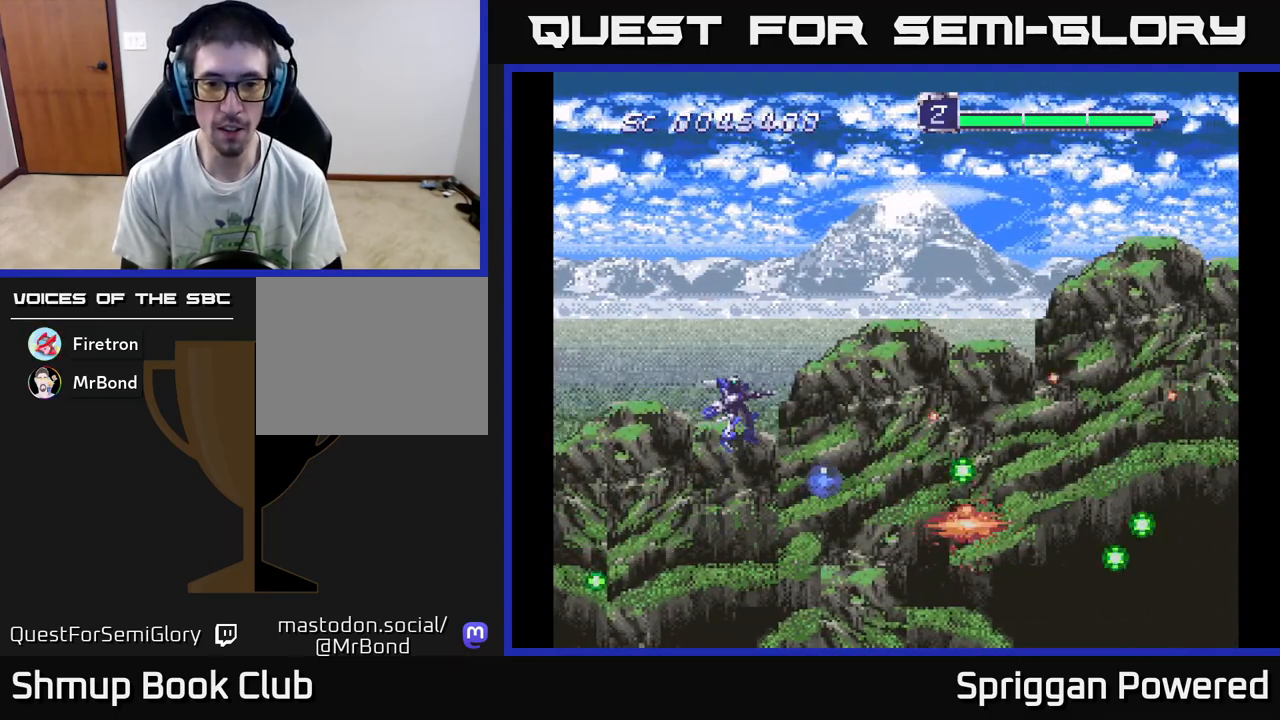
{"buttons": ["A"], "events": [[17, "A", "up"], [50, "DPAD_LEFT", "up"], [83, "A", "down"], [133, "DPAD_UP", "up"], [200, "A", "up"], [283, "A", "down"], [400, "A", "up"], [467, "A", "down"]]}
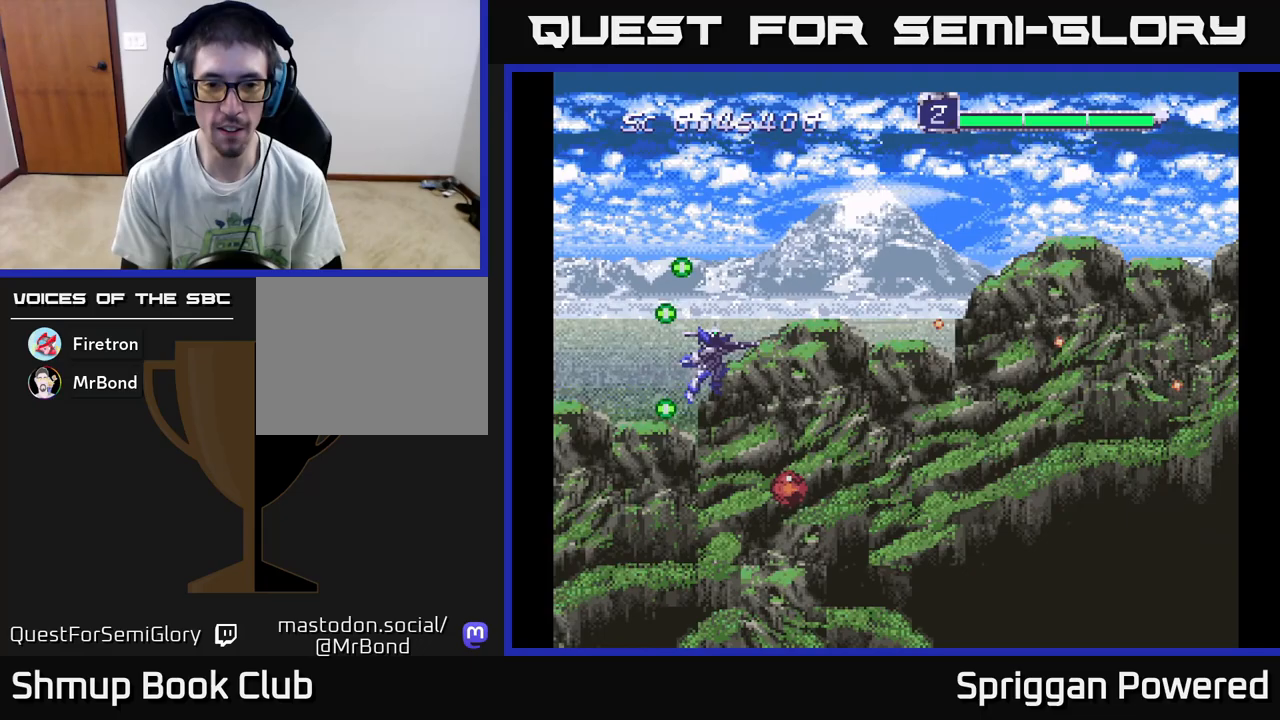
{"buttons": [], "events": [[83, "A", "up"], [150, "DPAD_DOWN", "down"], [167, "A", "down"], [233, "DPAD_DOWN", "up"], [267, "A", "up"], [350, "A", "down"], [467, "A", "up"]]}
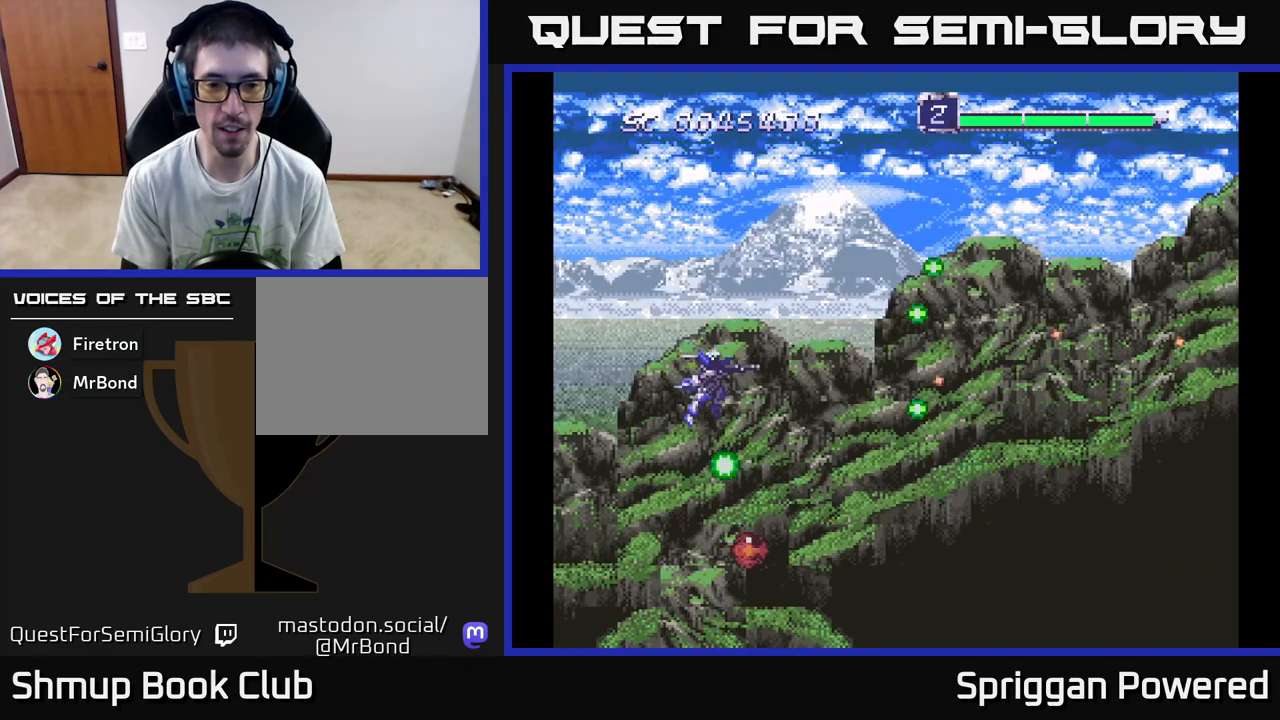
{"buttons": ["A"], "events": [[50, "A", "down"], [150, "A", "up"], [250, "A", "down"], [350, "A", "up"], [433, "A", "down"]]}
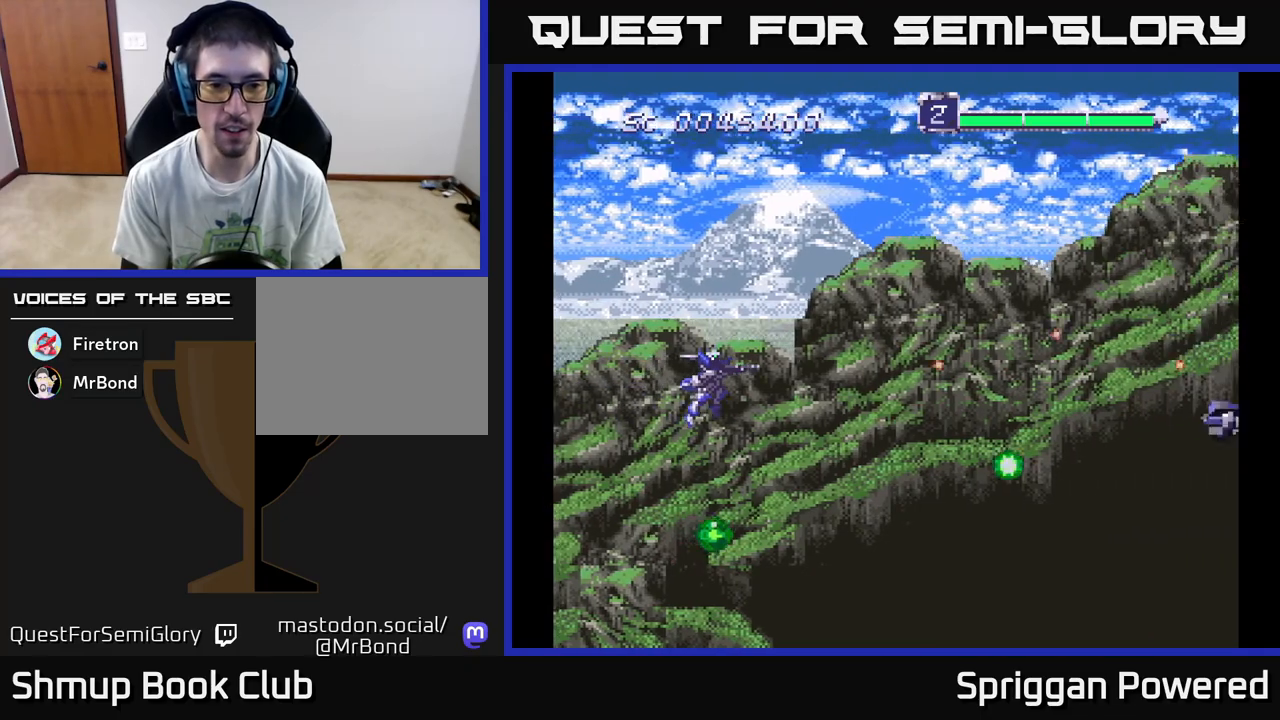
{"buttons": ["A", "DPAD_UP", "DPAD_RIGHT"]}
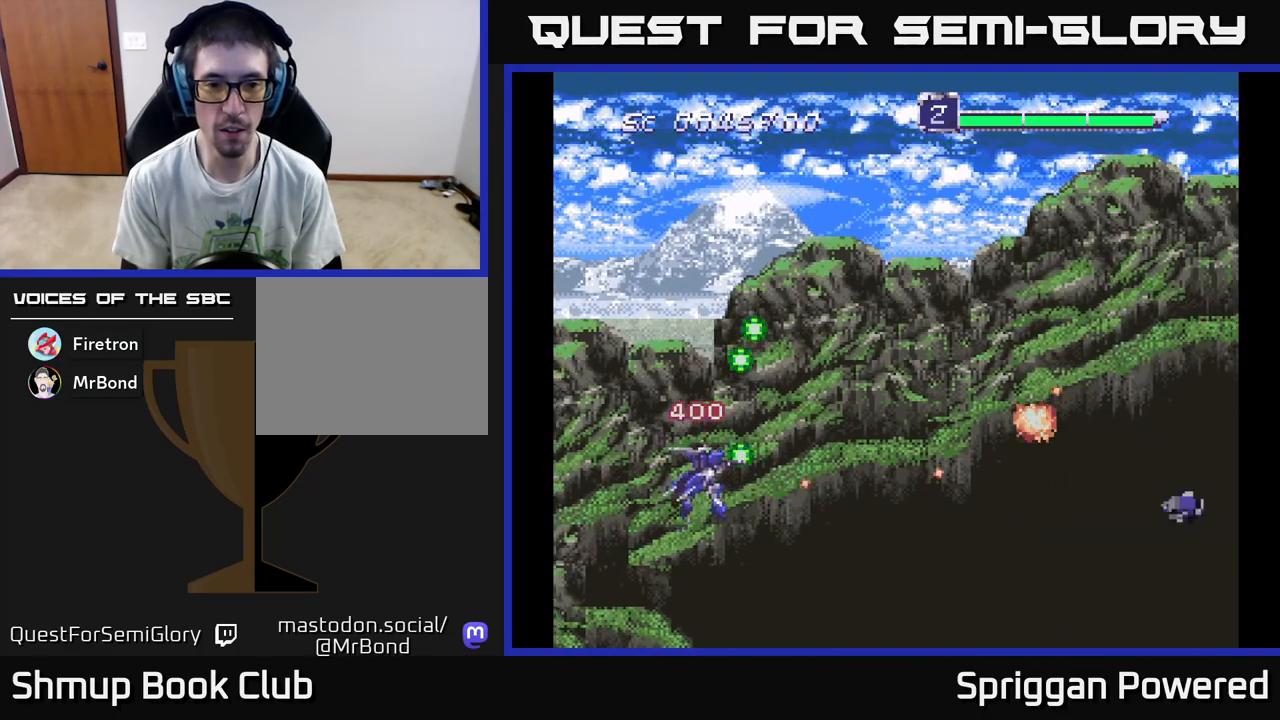
{"buttons": ["A", "DPAD_UP"], "events": [[50, "A", "up"], [117, "A", "down"], [217, "A", "up"], [300, "A", "down"], [317, "DPAD_UP", "up"], [350, "DPAD_DOWN", "down"], [400, "A", "up"], [417, "DPAD_DOWN", "up"], [450, "DPAD_UP", "down"], [467, "DPAD_RIGHT", "up"], [500, "A", "down"]]}
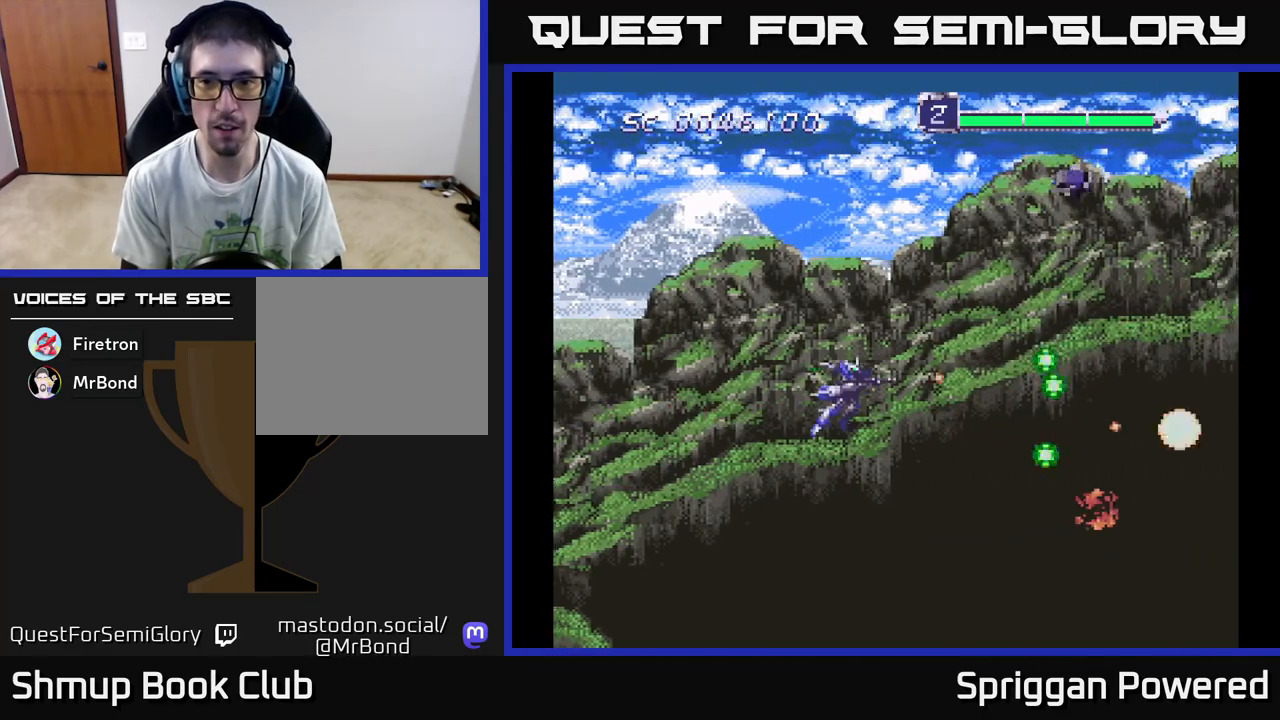
{"buttons": ["A", "DPAD_UP", "DPAD_LEFT"], "events": [[67, "A", "up"], [167, "A", "down"], [200, "DPAD_LEFT", "down"], [250, "A", "up"], [350, "A", "down"], [417, "A", "up"], [500, "A", "down"]]}
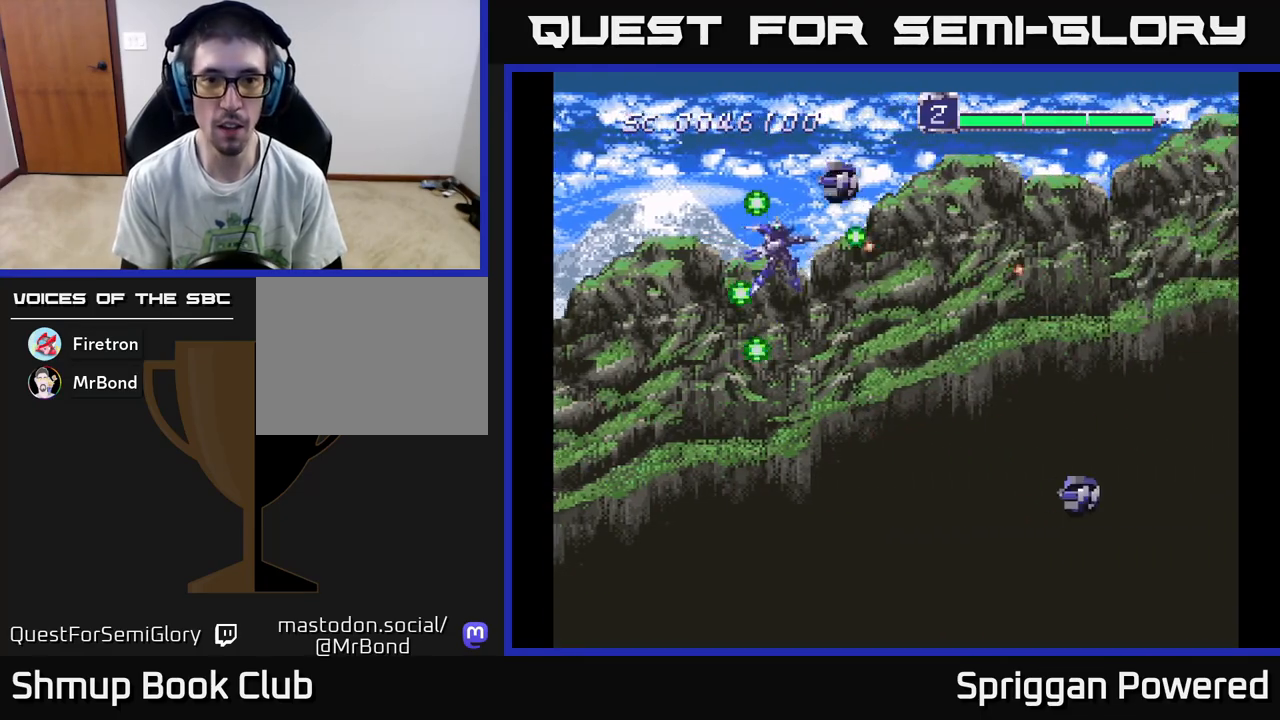
{"buttons": ["DPAD_DOWN", "DPAD_LEFT"], "events": [[33, "DPAD_UP", "up"], [50, "DPAD_DOWN", "down"], [83, "A", "up"], [100, "DPAD_LEFT", "up"], [167, "A", "down"], [250, "A", "up"], [333, "A", "down"], [400, "DPAD_LEFT", "down"], [433, "A", "up"]]}
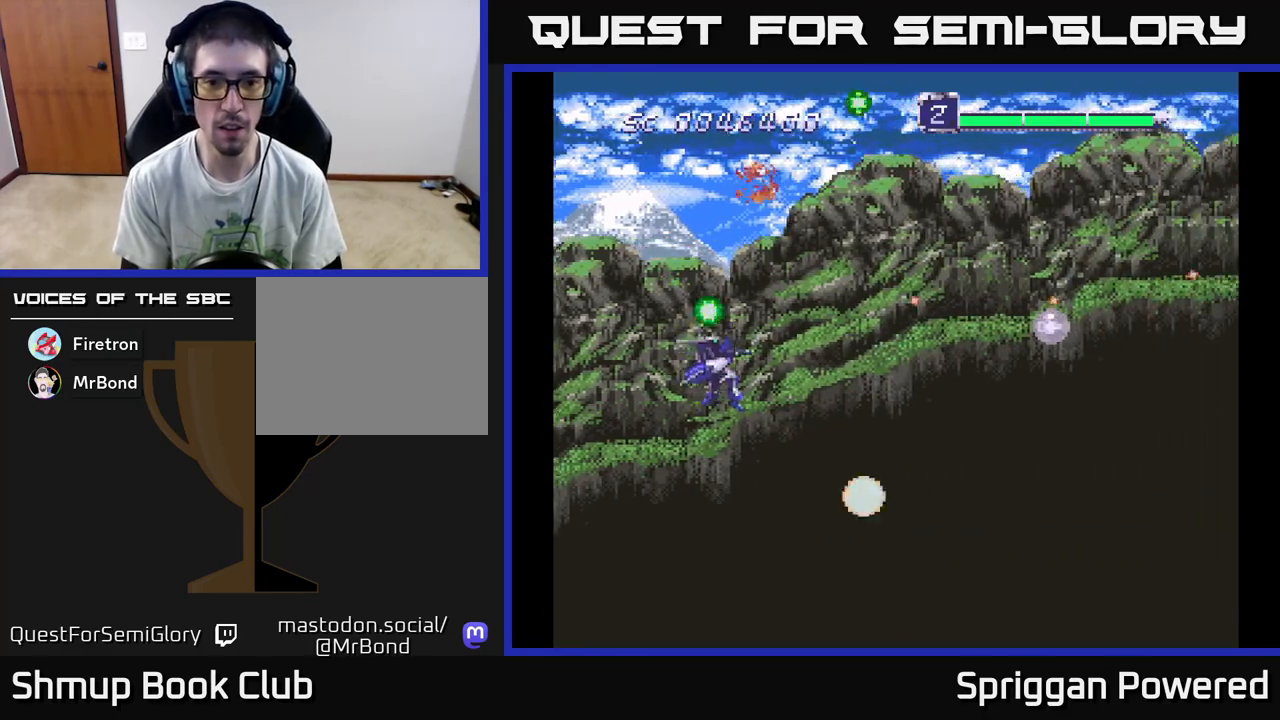
{"buttons": ["DPAD_RIGHT"]}
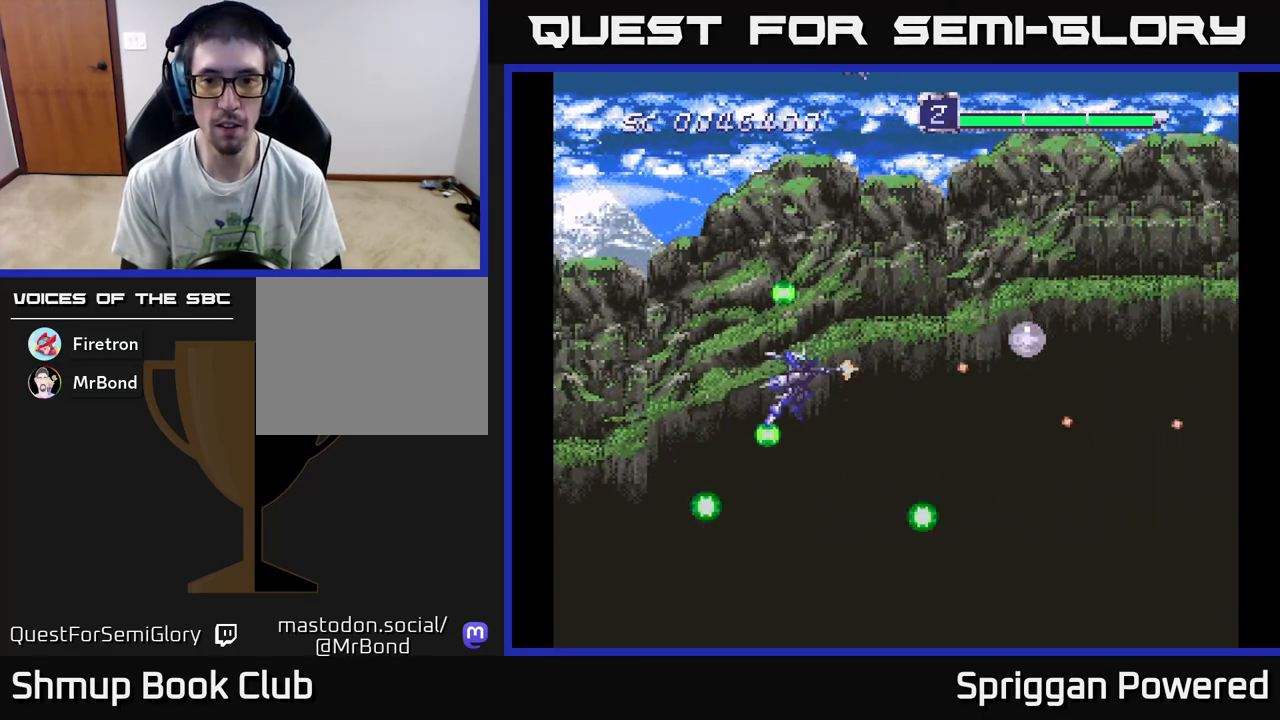
{"buttons": ["DPAD_LEFT"], "events": [[33, "DPAD_UP", "down"], [133, "DPAD_UP", "up"], [483, "DPAD_LEFT", "down"], [483, "DPAD_RIGHT", "up"]]}
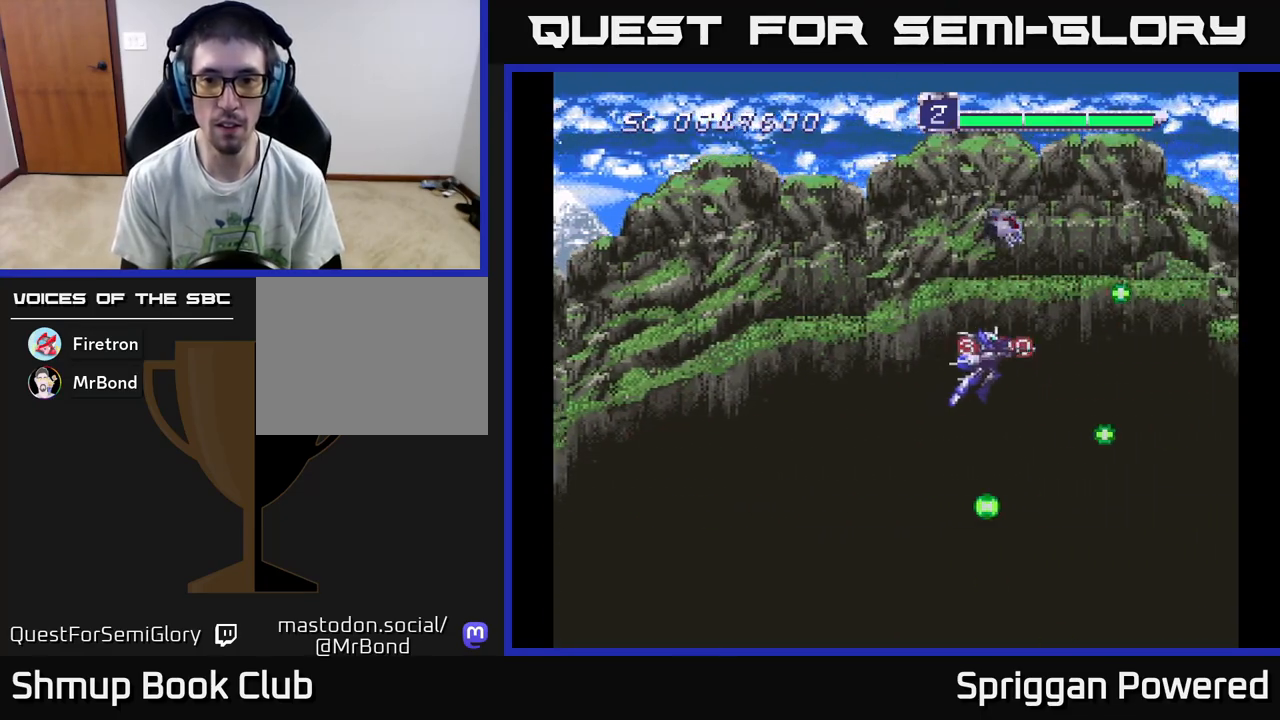
{"buttons": ["DPAD_UP", "DPAD_LEFT"], "events": [[83, "A", "down"], [167, "A", "up"], [183, "DPAD_UP", "down"], [233, "A", "down"], [317, "A", "up"], [317, "DPAD_UP", "up"], [383, "A", "down"], [400, "DPAD_UP", "down"], [500, "A", "up"]]}
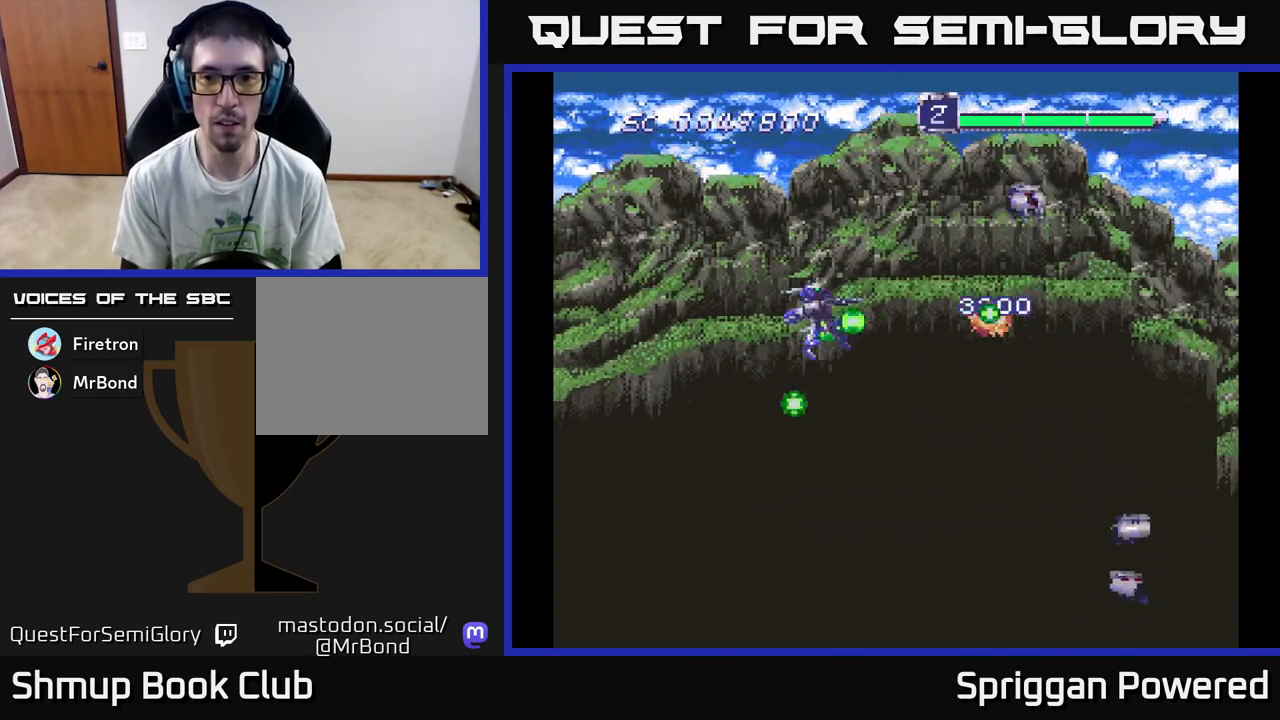
{"buttons": ["A", "DPAD_DOWN", "DPAD_RIGHT"]}
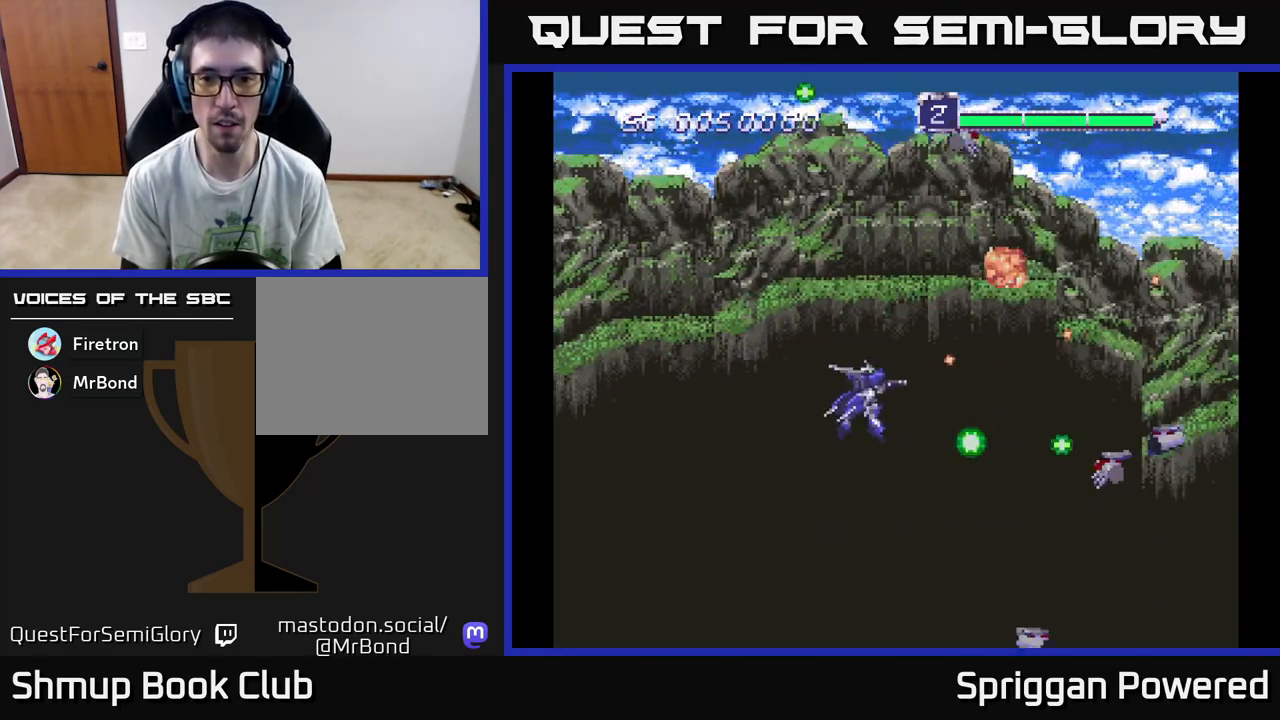
{"buttons": ["A", "DPAD_UP"]}
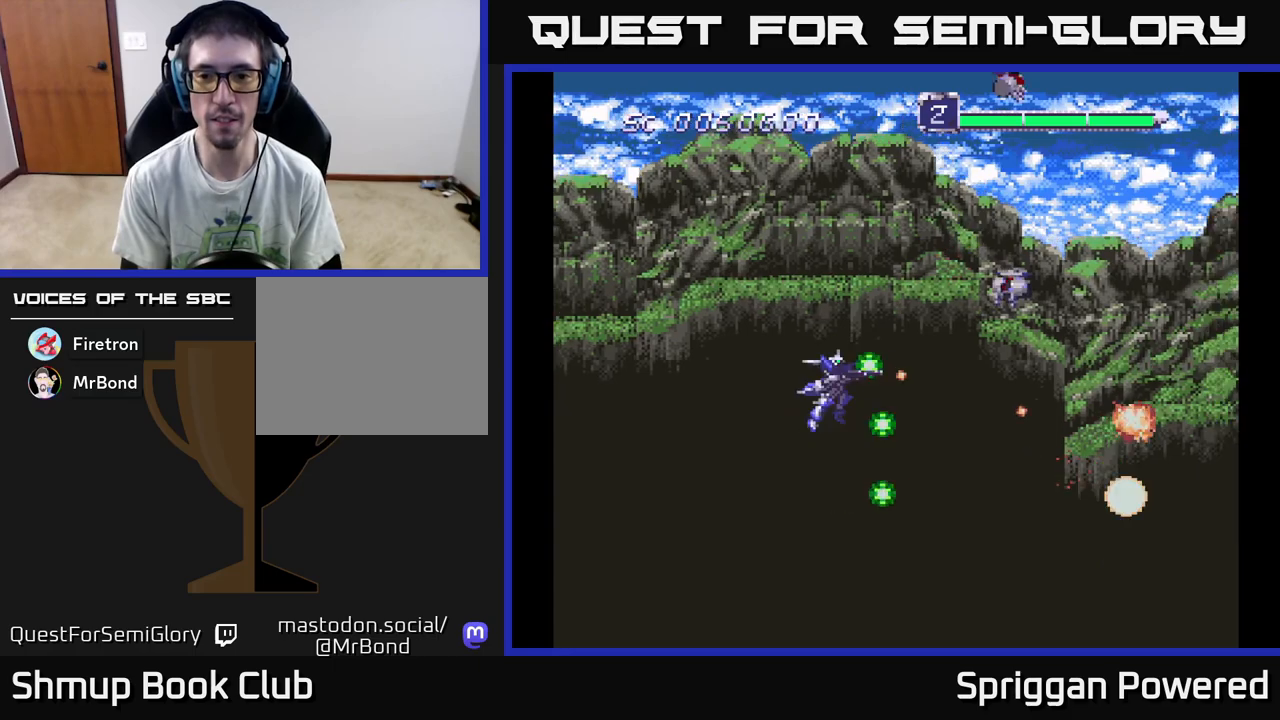
{"buttons": ["A", "DPAD_DOWN"], "events": [[67, "A", "up"], [133, "A", "down"], [217, "A", "up"], [217, "DPAD_LEFT", "down"], [267, "DPAD_DOWN", "down"], [267, "DPAD_UP", "up"], [283, "DPAD_LEFT", "up"], [300, "A", "down"], [417, "A", "up"], [483, "A", "down"]]}
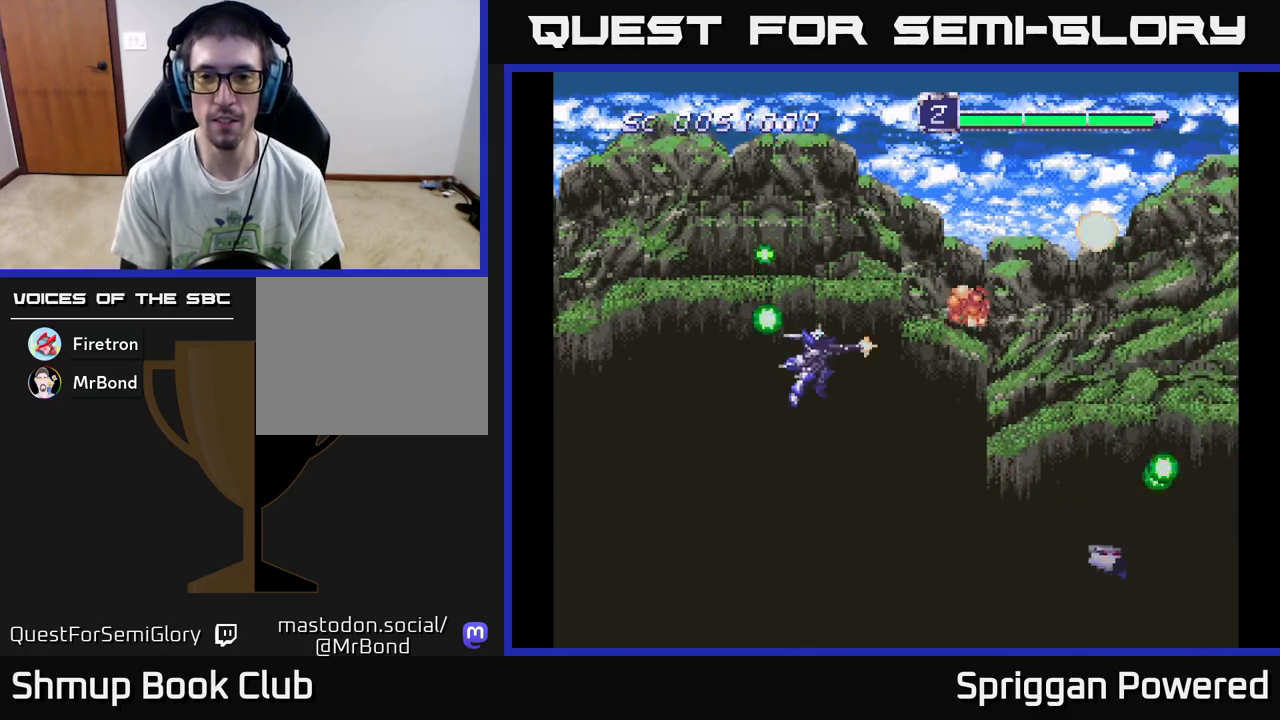
{"buttons": ["DPAD_UP"], "events": [[117, "A", "up"], [183, "A", "down"], [283, "DPAD_DOWN", "up"], [300, "A", "up"], [300, "DPAD_RIGHT", "down"], [350, "DPAD_RIGHT", "up"], [350, "DPAD_UP", "down"], [367, "A", "down"], [467, "A", "up"]]}
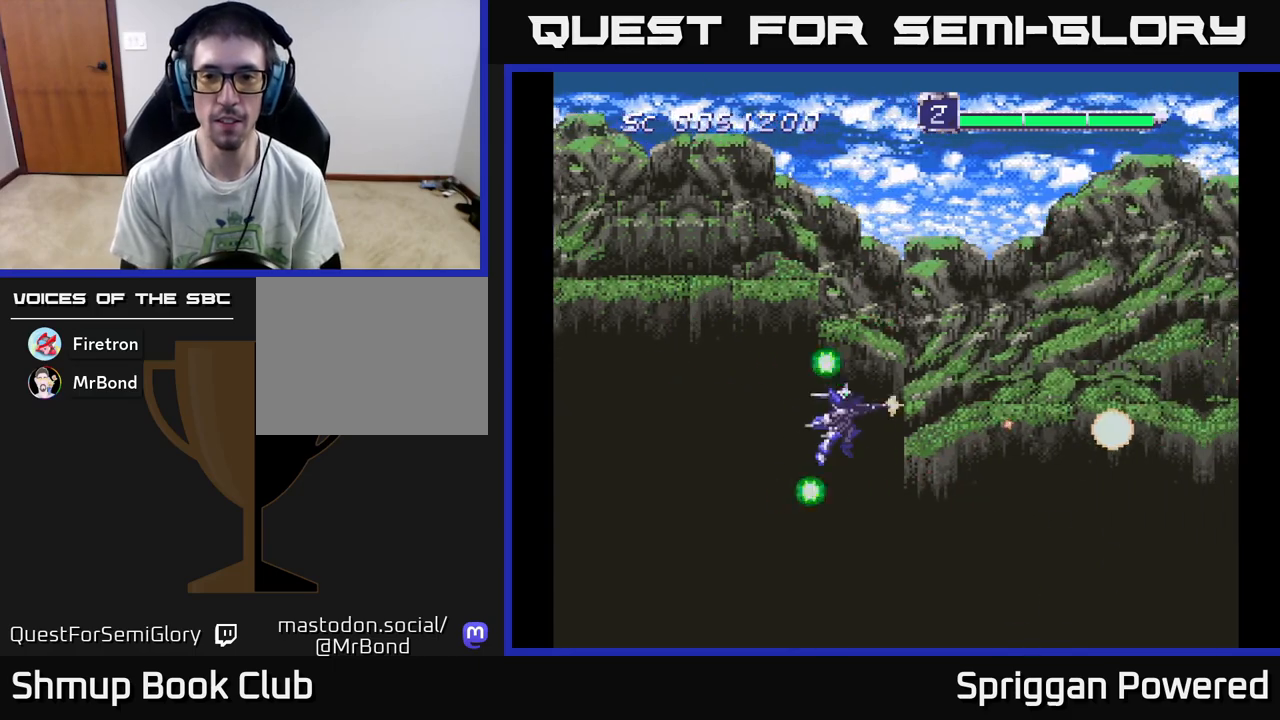
{"buttons": [], "events": [[67, "A", "down"], [167, "A", "up"], [183, "DPAD_LEFT", "down"], [300, "DPAD_LEFT", "up"], [317, "DPAD_UP", "up"]]}
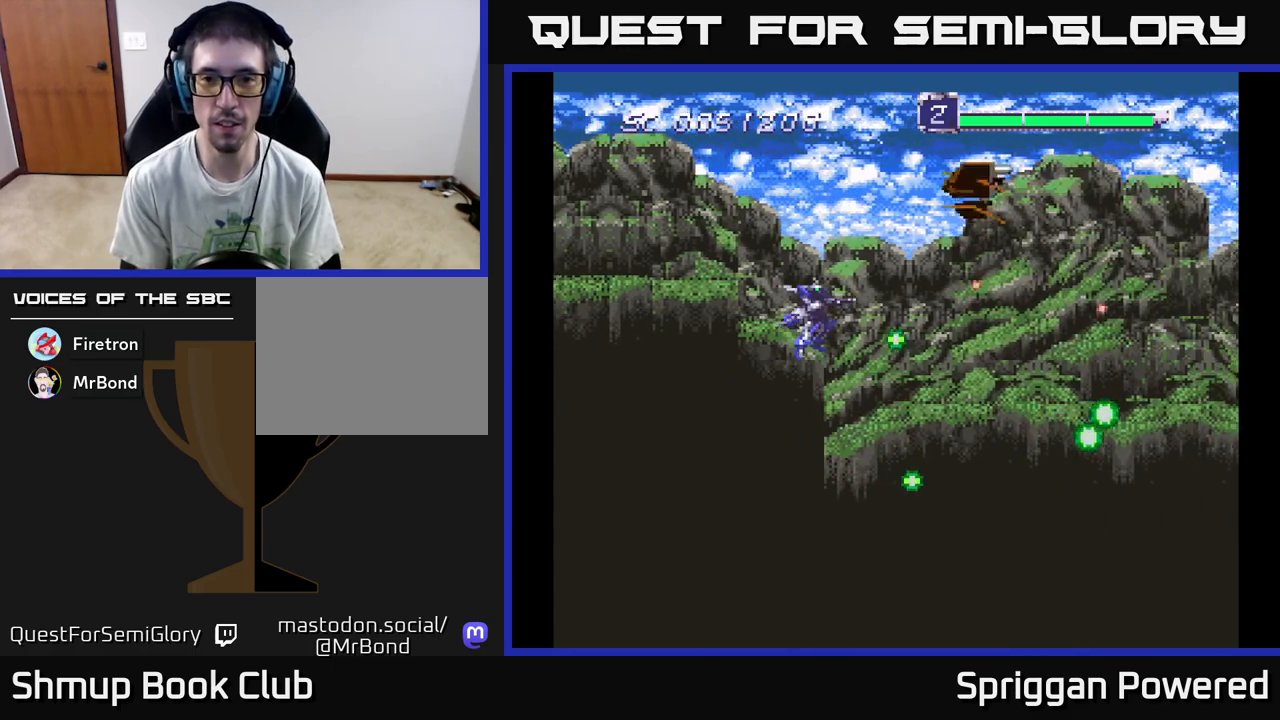
{"buttons": ["DPAD_UP", "DPAD_LEFT"]}
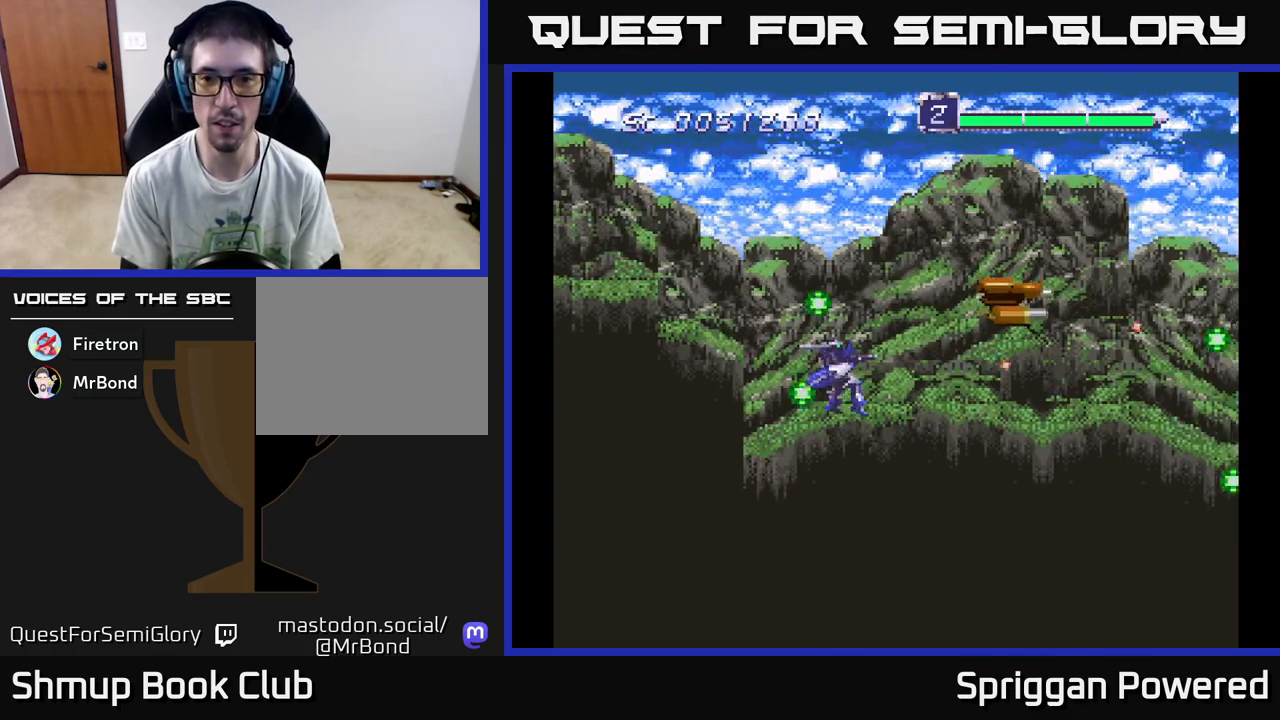
{"buttons": ["DPAD_UP", "DPAD_LEFT"], "events": [[33, "DPAD_UP", "up"], [50, "DPAD_DOWN", "down"], [50, "DPAD_LEFT", "up"], [67, "A", "down"], [133, "A", "up"], [217, "DPAD_DOWN", "up"], [217, "DPAD_LEFT", "down"], [233, "A", "down"], [267, "DPAD_UP", "down"], [317, "A", "up"], [383, "A", "down"], [383, "DPAD_LEFT", "up"], [467, "DPAD_LEFT", "down"], [483, "A", "up"]]}
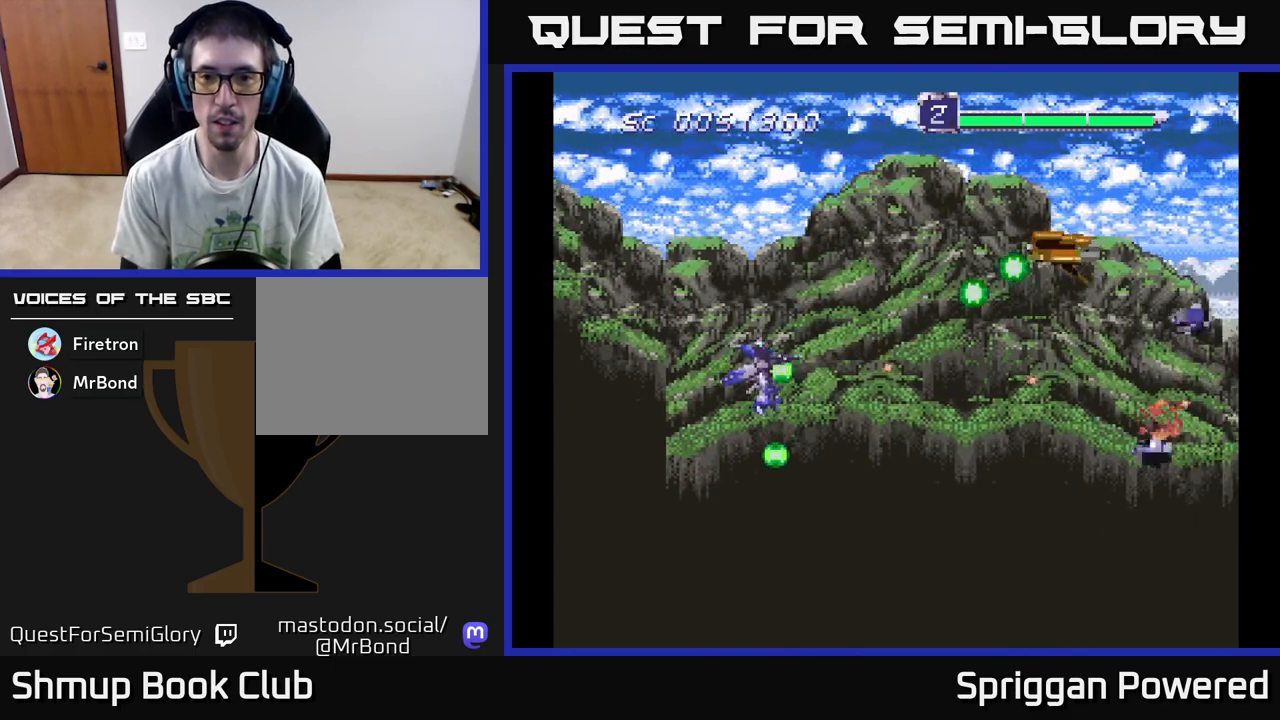
{"buttons": ["DPAD_UP", "DPAD_LEFT"]}
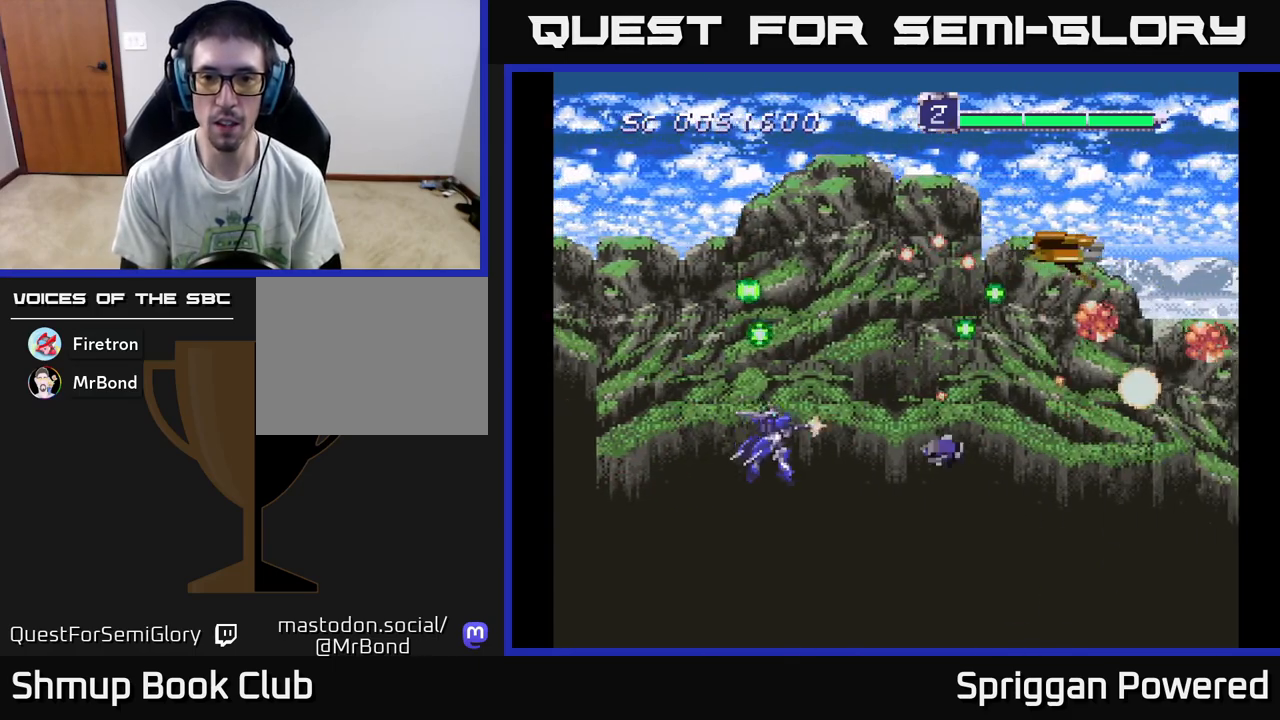
{"buttons": ["A"], "events": [[67, "A", "down"], [133, "DPAD_LEFT", "up"], [167, "A", "up"], [250, "A", "down"], [317, "DPAD_UP", "up"], [333, "A", "up"], [433, "A", "down"]]}
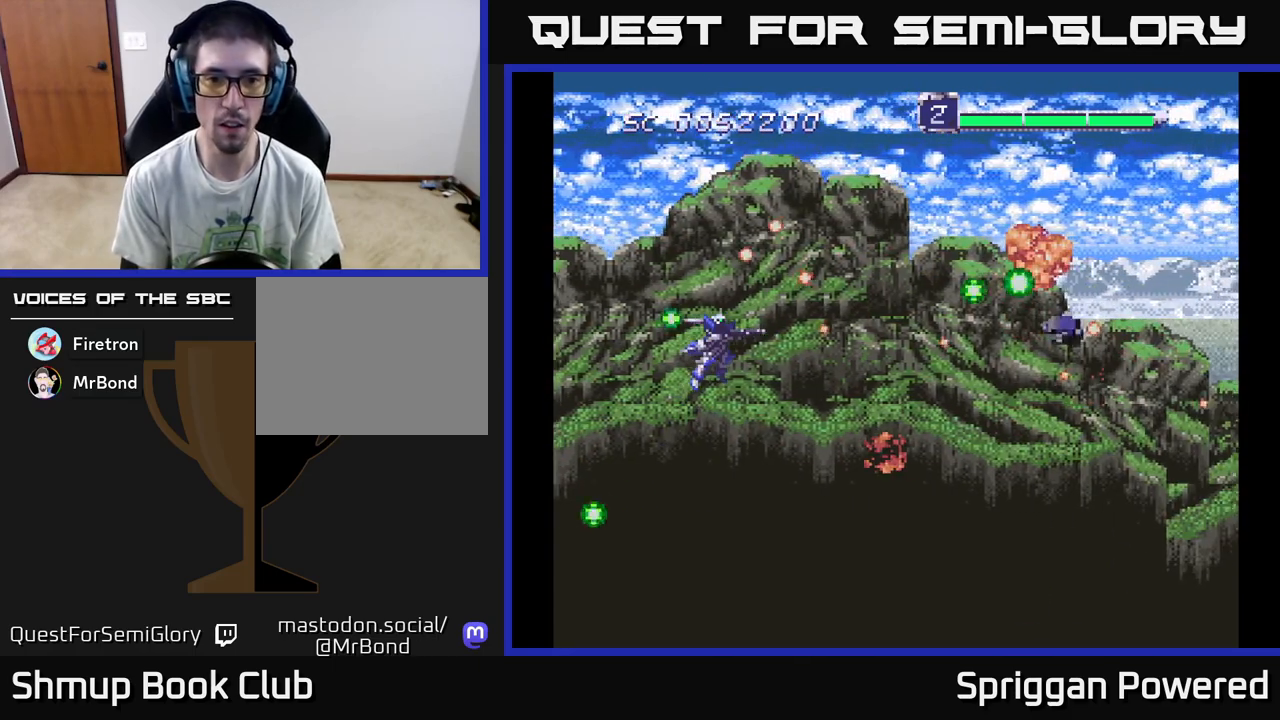
{"buttons": ["A"], "events": [[17, "A", "up"], [150, "A", "down"], [267, "A", "up"], [300, "DPAD_LEFT", "down"], [333, "A", "down"], [400, "DPAD_LEFT", "up"], [417, "A", "up"], [500, "A", "down"]]}
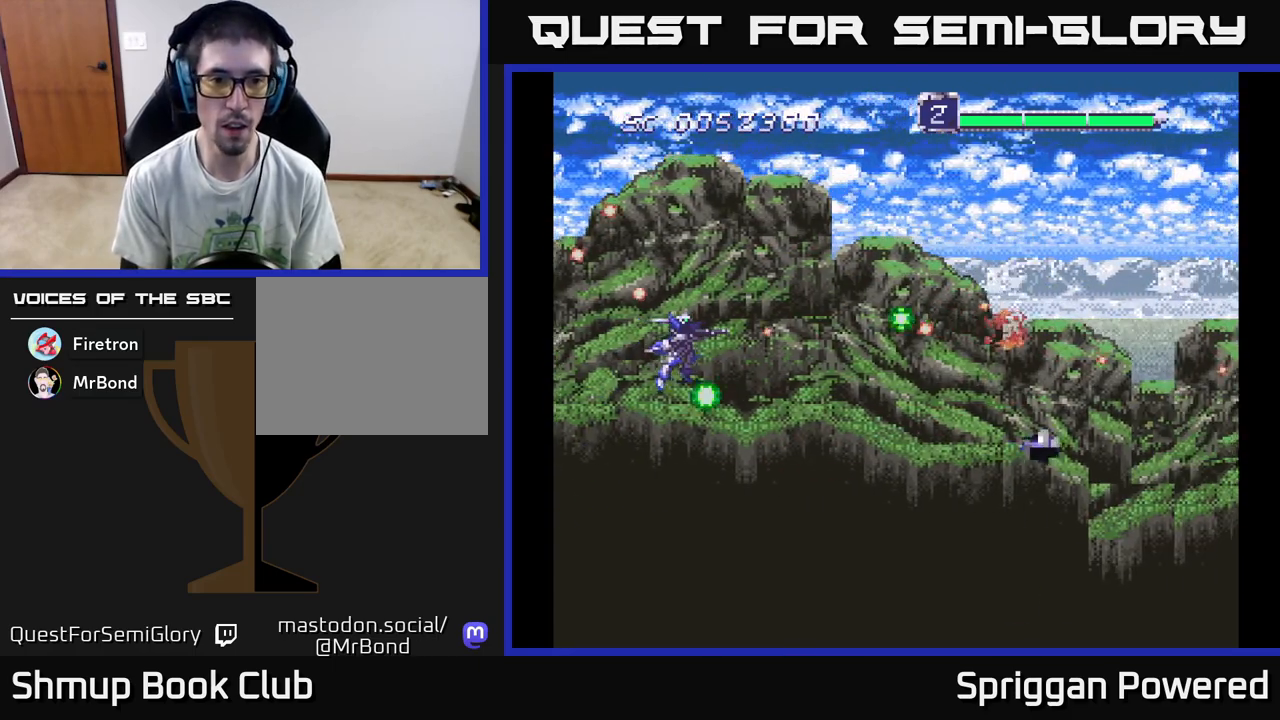
{"buttons": ["DPAD_DOWN", "DPAD_RIGHT"], "events": [[17, "DPAD_LEFT", "down"], [100, "A", "up"], [183, "A", "down"], [300, "A", "up"], [333, "DPAD_DOWN", "down"], [333, "DPAD_LEFT", "up"], [350, "A", "down"], [350, "DPAD_RIGHT", "down"], [467, "A", "up"]]}
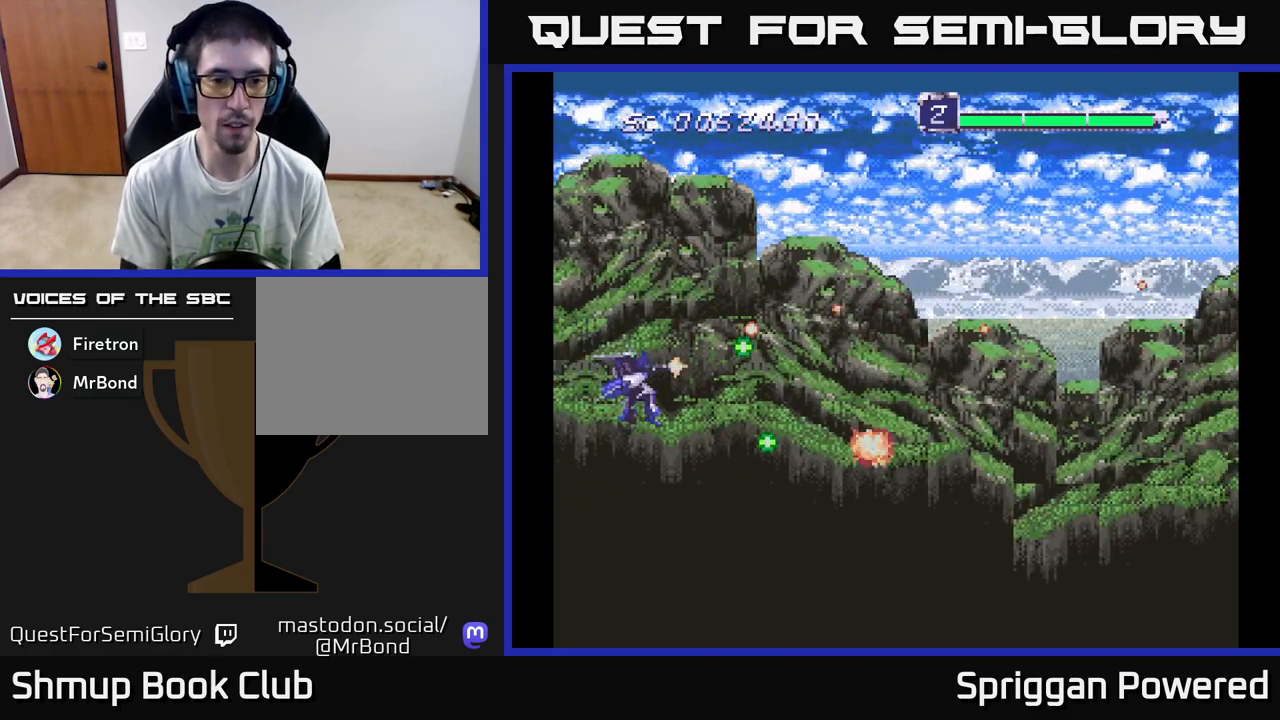
{"buttons": ["A"]}
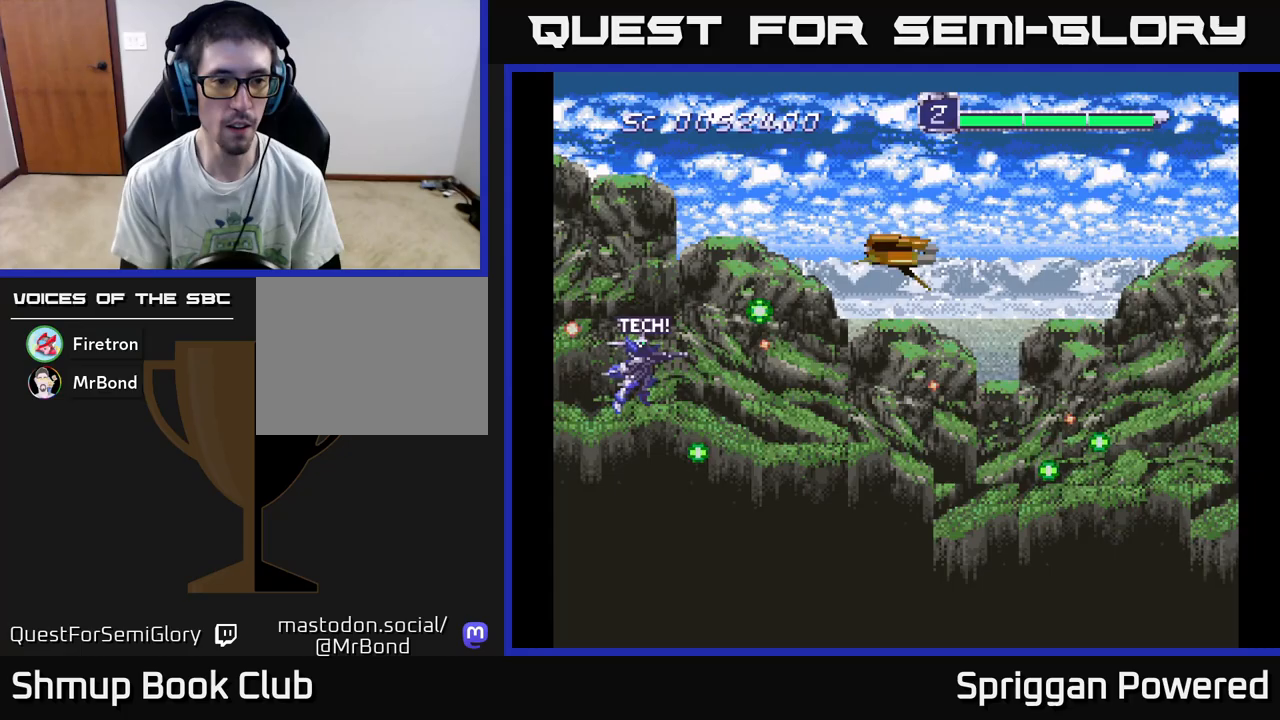
{"buttons": ["A", "DPAD_RIGHT"], "events": [[33, "DPAD_LEFT", "down"], [50, "A", "up"], [100, "DPAD_UP", "down"], [117, "A", "down"], [117, "DPAD_UP", "up"], [183, "DPAD_LEFT", "up"], [217, "A", "up"], [250, "DPAD_RIGHT", "down"], [267, "A", "down"], [383, "A", "up"], [450, "A", "down"]]}